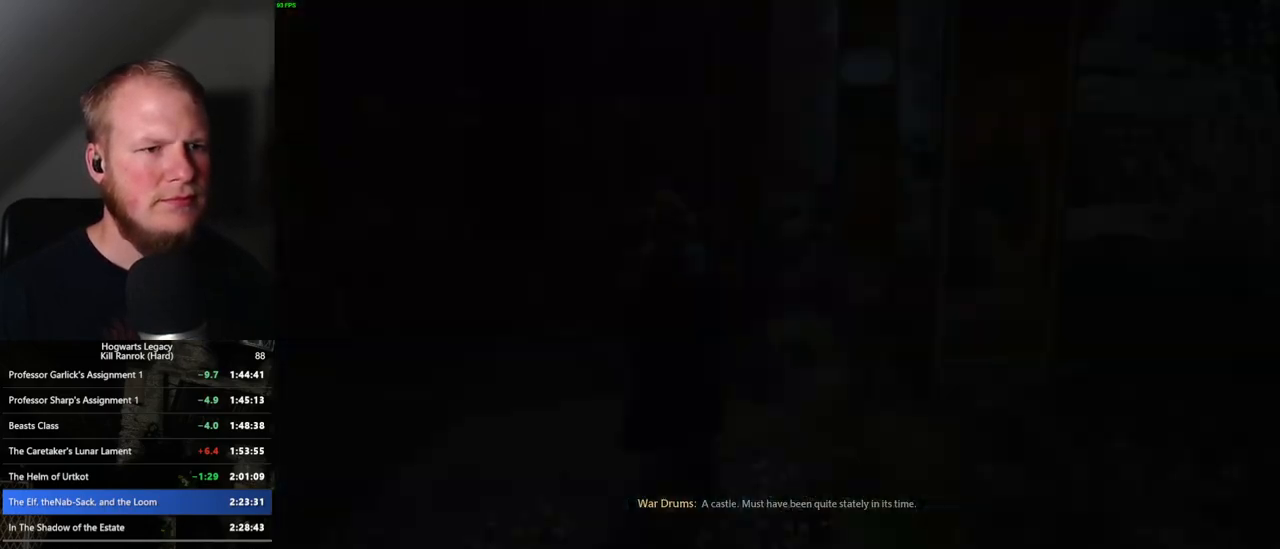
Gameplay with keyboard and mouse; each line is a JSON object with the keys and mouse buttons held at the frame after it. "events" lists presses ("down") and releases ("up") of ".", "/", "0", "1", "2", "3", "4", "5", "6", "7", "8", "9", "a", "alt_l", "alt_r", "b", "backslash", "backspace", "c", "caps_lock", "comma", "ctrl_l", "ctrl_r", "d", "e", "equals", "escape", "f", "f1", "f10", "f11", "f12", "f2", "f3", "f4", "f5", "f6", "f7", "f8", "f9", "g", "h", "i", "j", "k", "l", "lbracket", "m", "minus", "n", "o", "p", "q", "quote", "r", "rbracket", "return", "s", "semicolon", "shift_l", "shift_r", "space", "super", "t", "tab", "tilde", "u", "v", "w", "x", "y", "z", "mouse_left", "mouse_wheel", "mouse_right", "mouse_mb4" and "mouse_mb5" between this image and that frame as [ms after this image, input, new state], when the widget could be followed in between. "mouse_left", "mouse_wheel", "mouse_right", "mouse_mb4", "mouse_mb5" = the "left", "wheel", "right", "mb4", "mb5" buttons of the "mouse" list. No other keys are recorded. "wheel" means that the mouse wheel is clicked or scrolled. Mouse movement is not recorded.
{"keys": [], "mouse": [], "events": []}
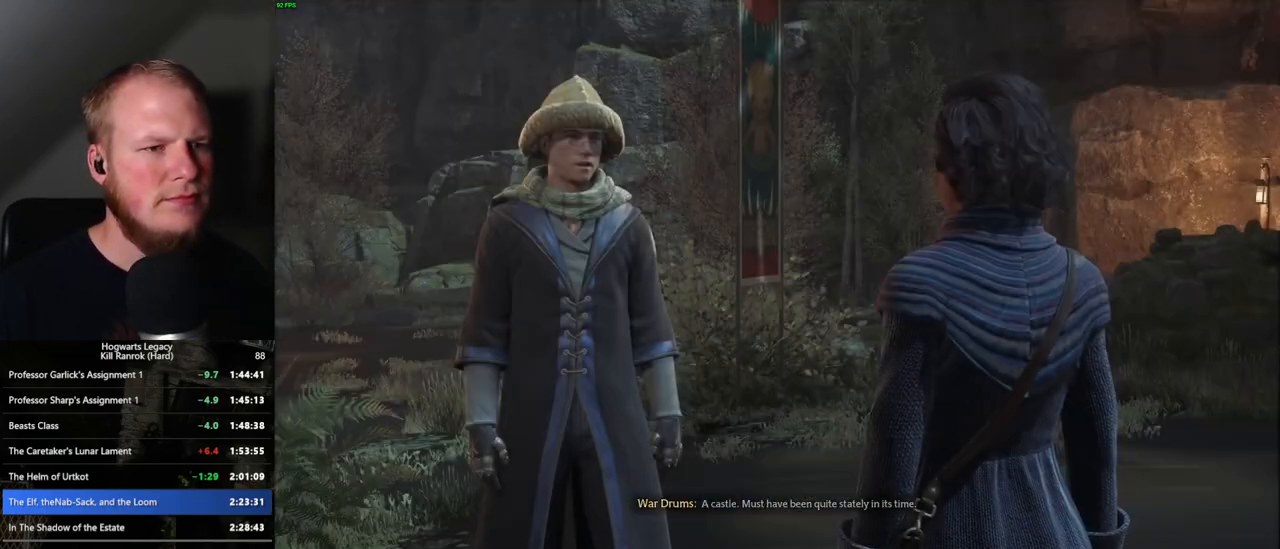
{"keys": ["q"], "mouse": [], "events": [[400, "space", "down"], [417, "mouse_wheel", "down"], [433, "mouse_wheel", "up"], [433, "q", "down"], [467, "mouse_wheel", "down"], [500, "mouse_wheel", "up"], [500, "space", "up"]]}
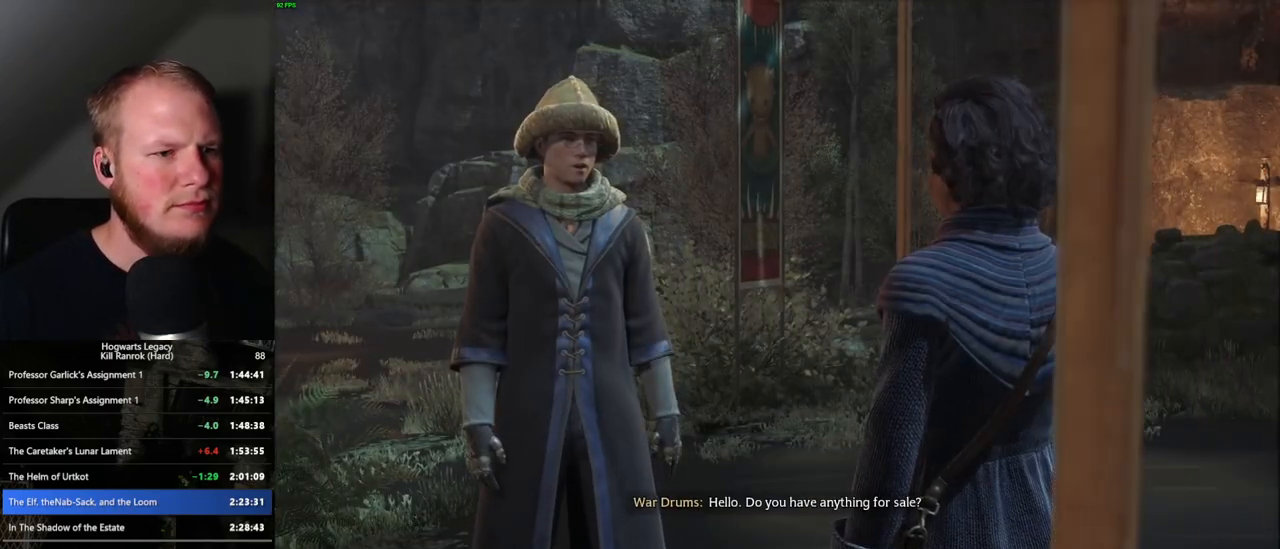
{"keys": [], "mouse": [], "events": [[17, "mouse_wheel", "down"], [17, "q", "up"], [33, "mouse_wheel", "up"], [100, "space", "down"], [117, "q", "down"], [150, "q", "up"], [183, "space", "up"], [250, "q", "down"], [250, "space", "down"], [300, "q", "up"], [317, "space", "up"], [383, "space", "down"], [400, "q", "down"], [467, "q", "up"], [483, "space", "up"]]}
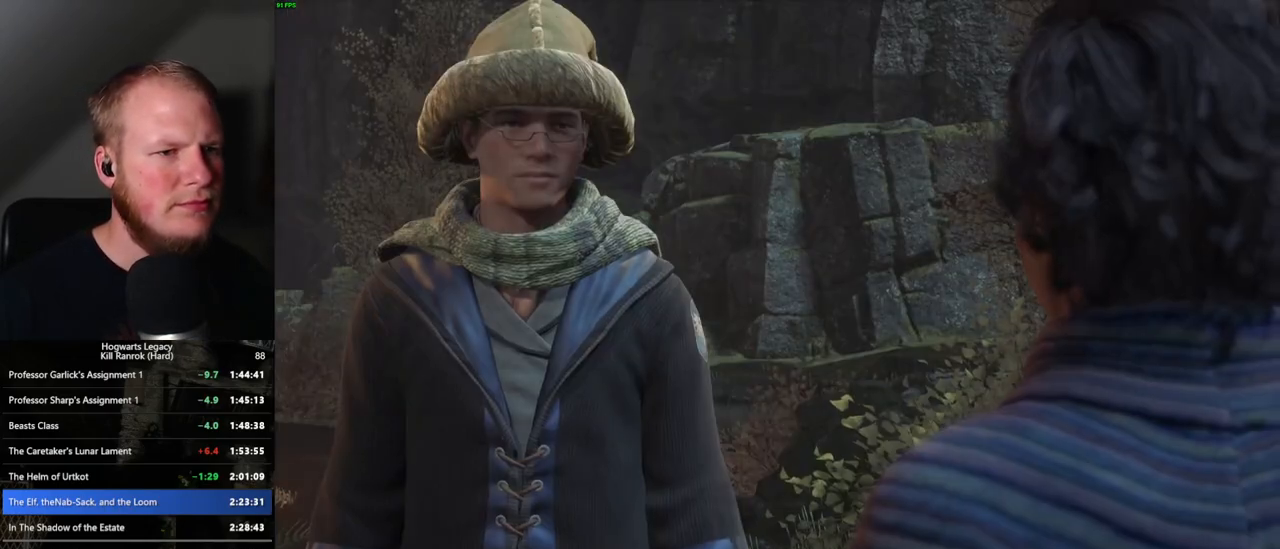
{"keys": [], "mouse": [], "events": [[33, "space", "down"], [50, "q", "down"], [117, "q", "up"], [117, "space", "up"], [200, "mouse_wheel", "down"], [217, "mouse_wheel", "up"], [217, "q", "down"], [217, "space", "down"], [267, "q", "up"], [267, "space", "up"], [350, "space", "down"], [367, "q", "down"], [417, "q", "up"], [417, "space", "up"]]}
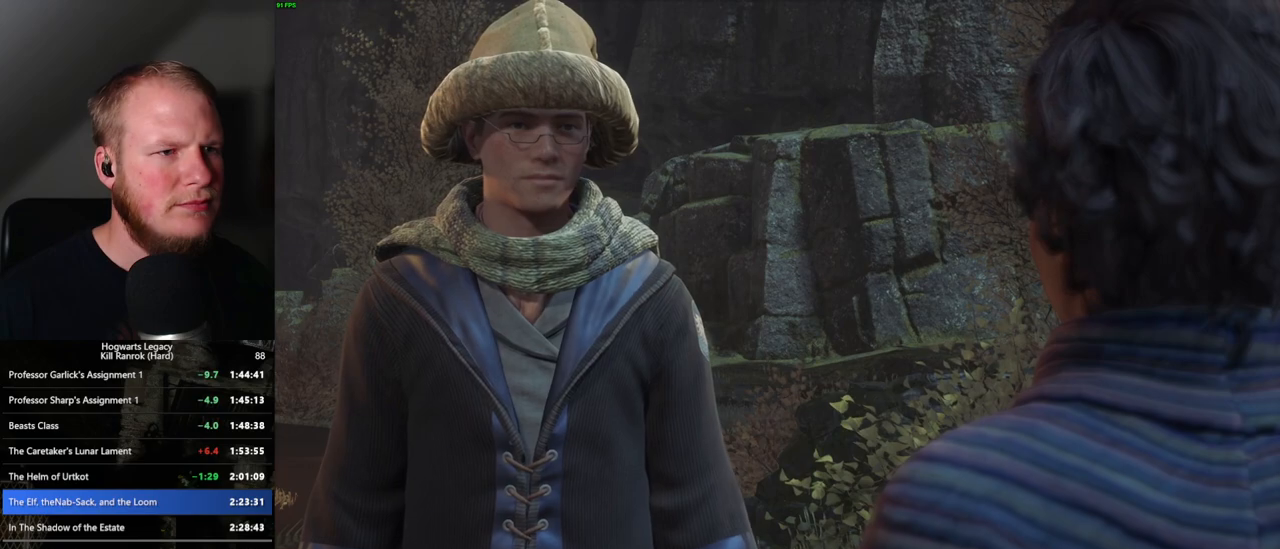
{"keys": ["q", "space"], "mouse": [], "events": [[17, "q", "down"], [17, "space", "down"], [67, "q", "up"], [83, "mouse_wheel", "down"], [83, "space", "up"], [100, "mouse_wheel", "up"], [133, "mouse_wheel", "down"], [150, "mouse_wheel", "up"], [150, "space", "down"], [167, "q", "down"], [217, "q", "up"], [233, "space", "up"], [300, "space", "down"], [317, "q", "down"], [367, "q", "up"], [383, "space", "up"], [467, "q", "down"], [467, "space", "down"]]}
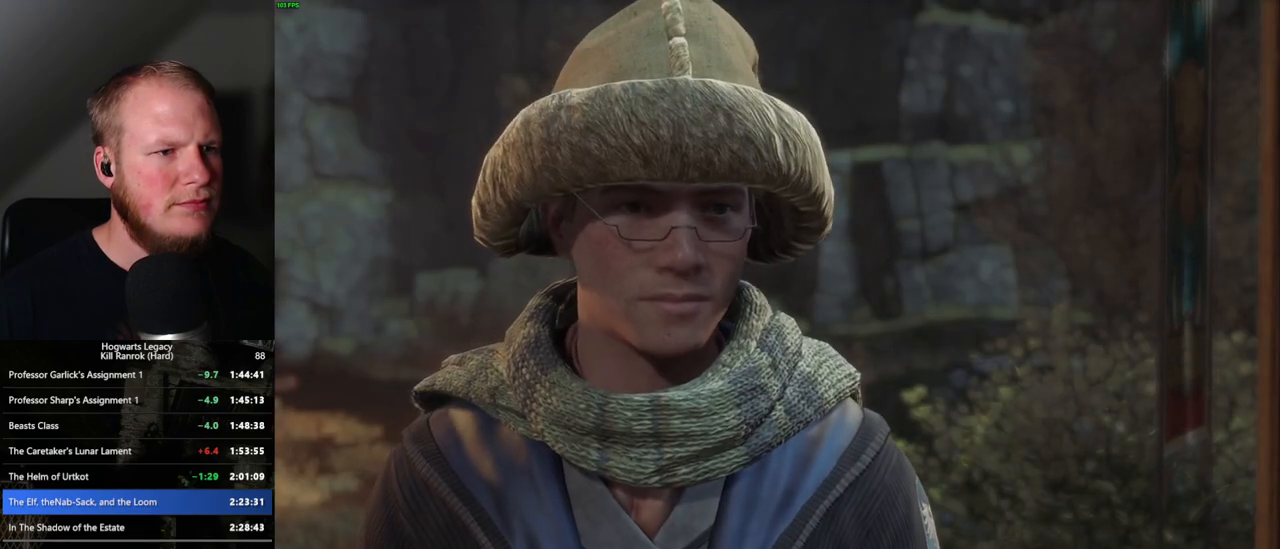
{"keys": [], "mouse": [], "events": [[17, "q", "up"], [33, "space", "up"], [117, "q", "down"], [117, "space", "down"], [167, "q", "up"], [183, "space", "up"], [267, "space", "down"], [283, "q", "down"], [317, "q", "up"], [350, "space", "up"], [400, "space", "down"], [433, "q", "down"], [450, "q", "up"], [450, "space", "up"]]}
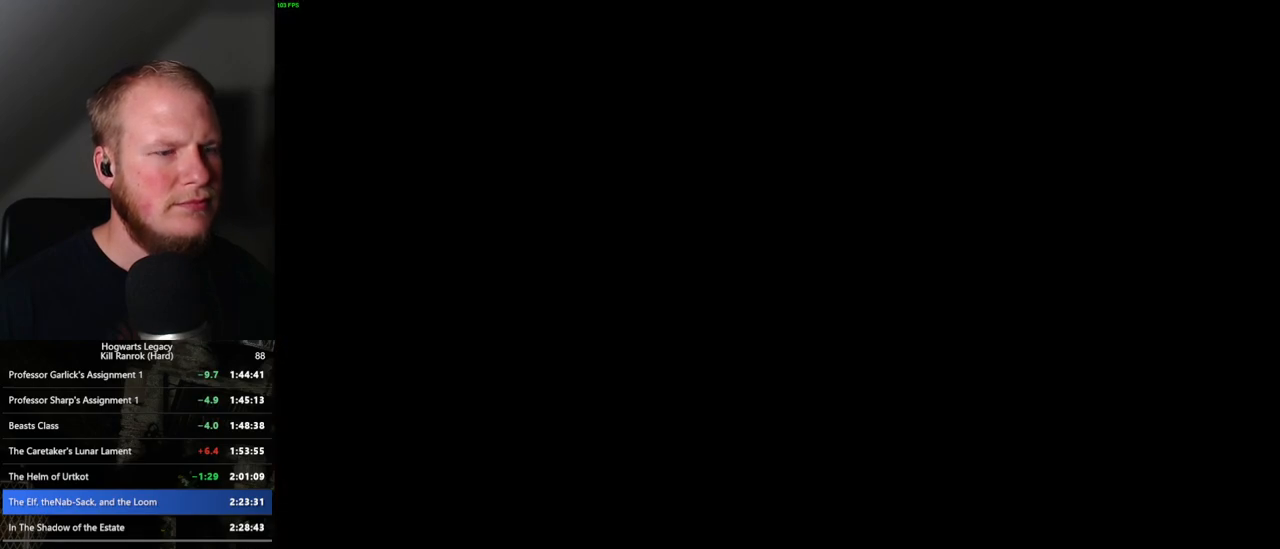
{"keys": [], "mouse": [], "events": []}
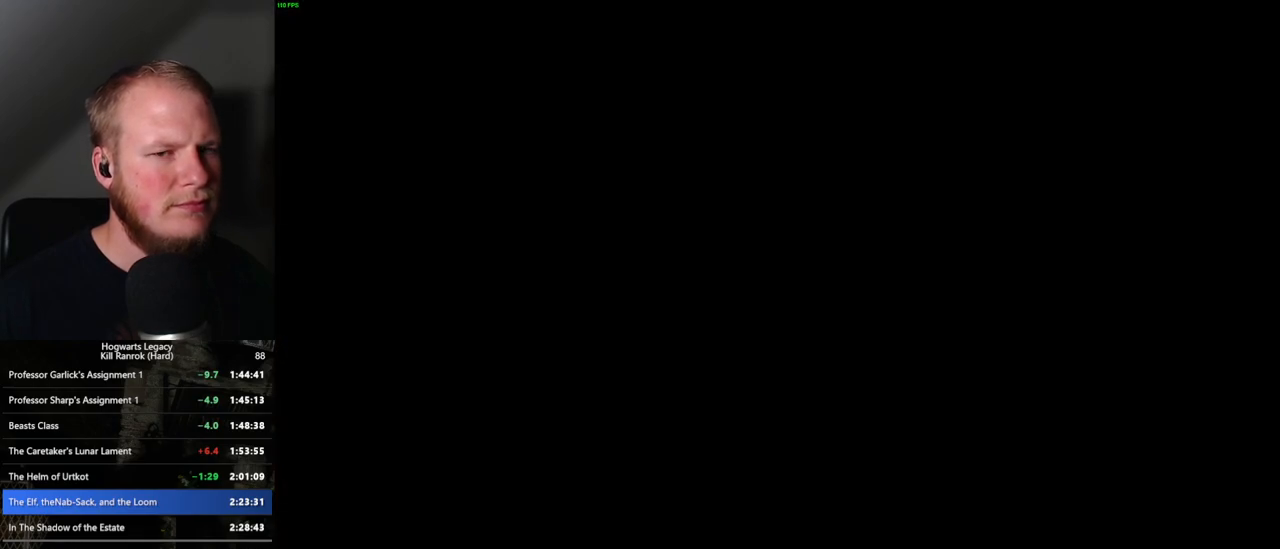
{"keys": [], "mouse": [], "events": []}
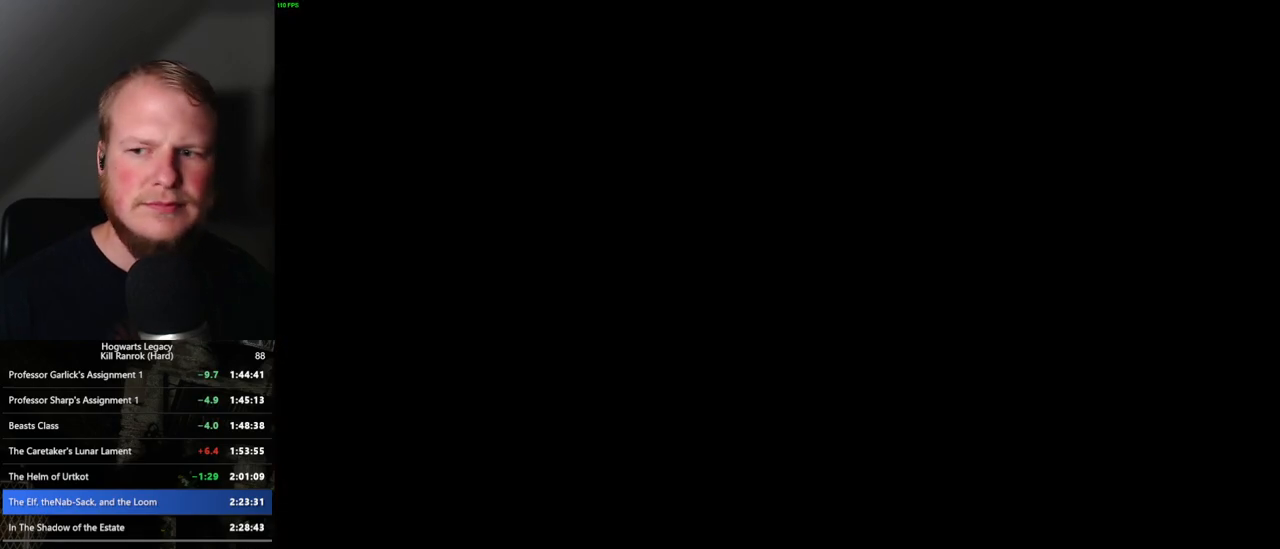
{"keys": [], "mouse": [], "events": []}
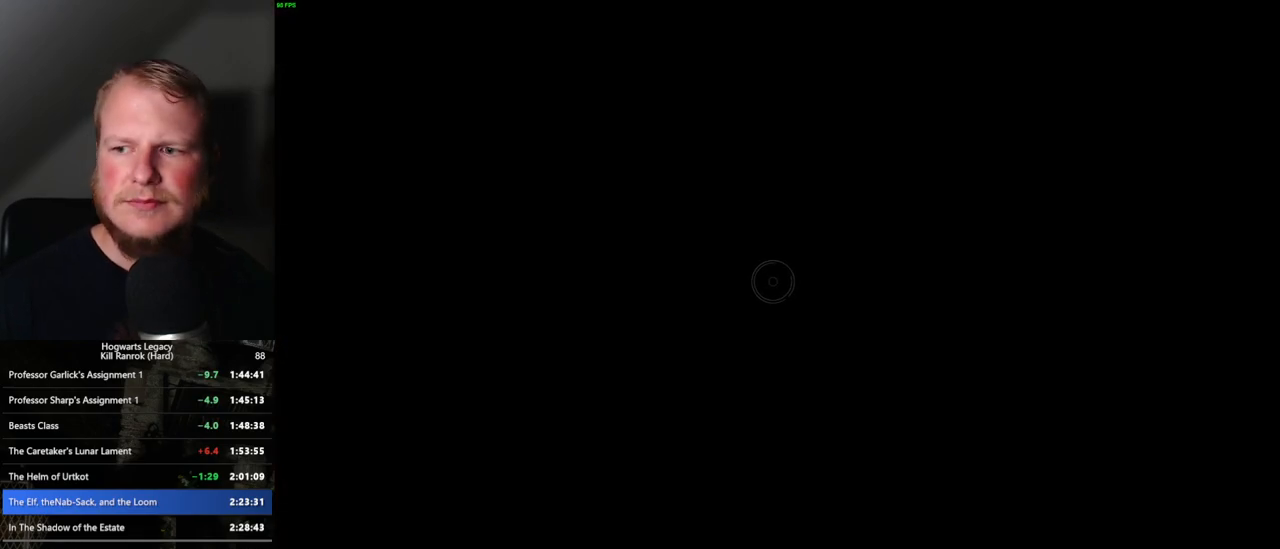
{"keys": [], "mouse": [], "events": []}
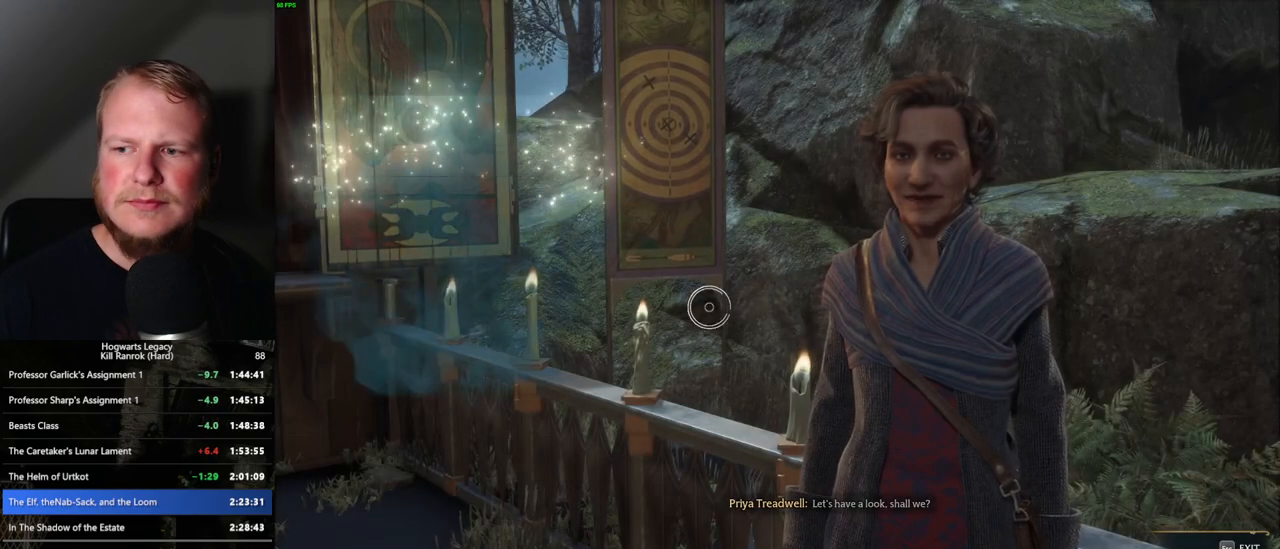
{"keys": [], "mouse": [], "events": []}
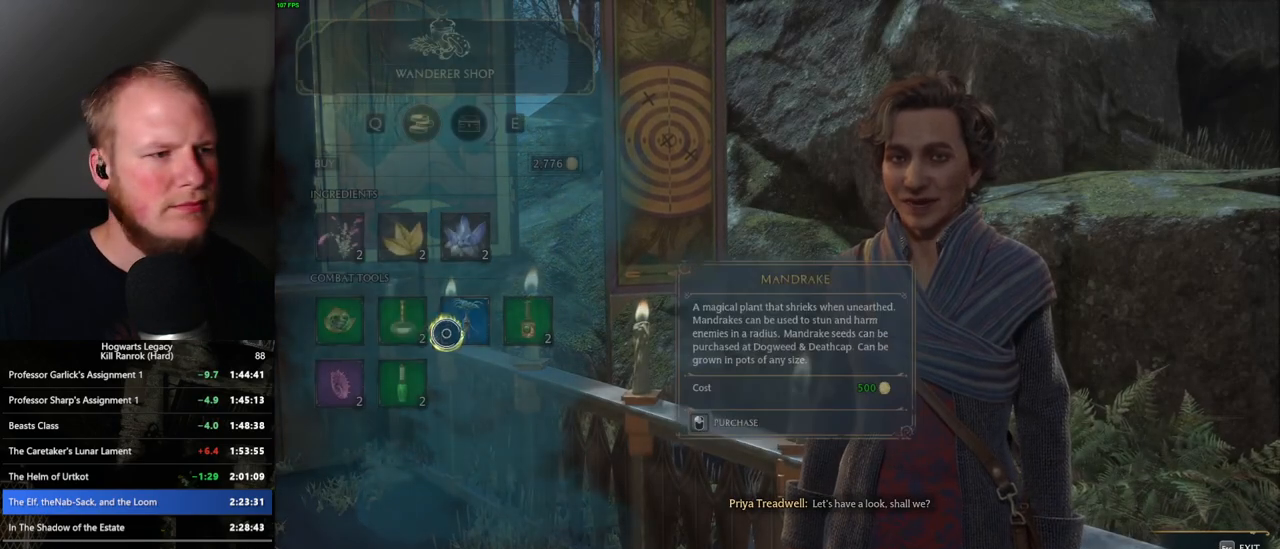
{"keys": [], "mouse": [], "events": []}
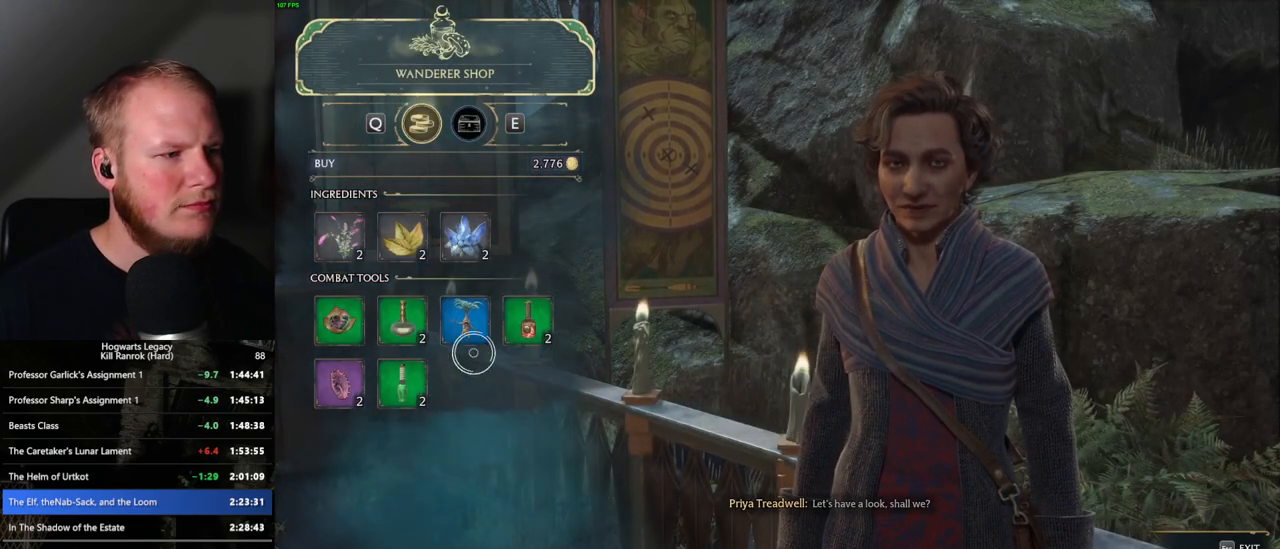
{"keys": [], "mouse": ["left"], "events": [[250, "mouse_left", "down"]]}
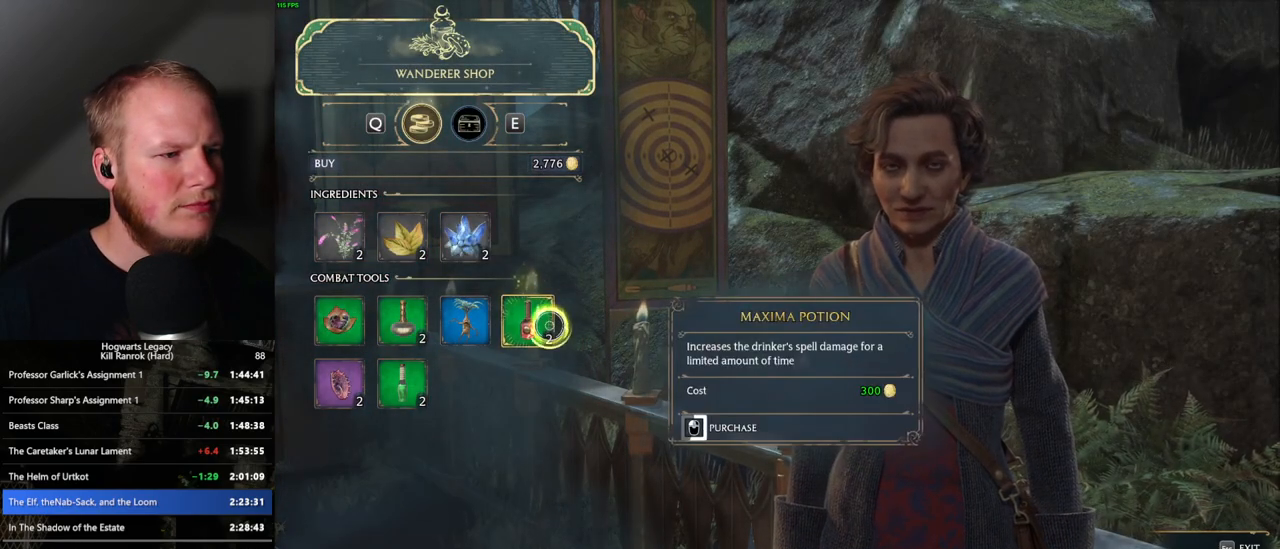
{"keys": [], "mouse": ["left"], "events": []}
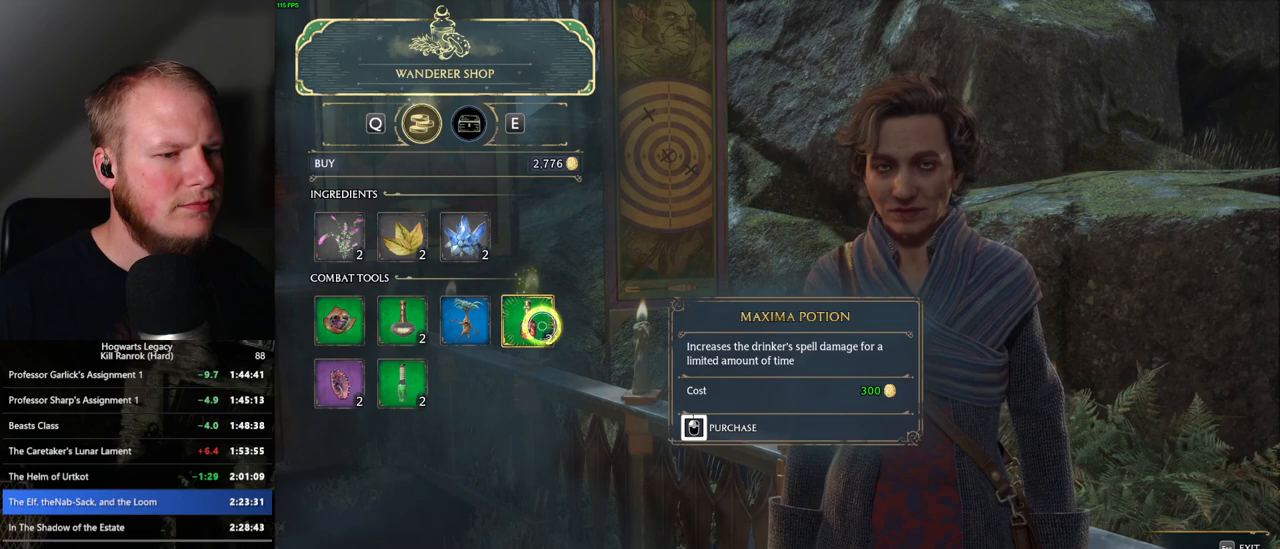
{"keys": [], "mouse": ["left"], "events": [[383, "mouse_left", "up"], [467, "mouse_left", "down"]]}
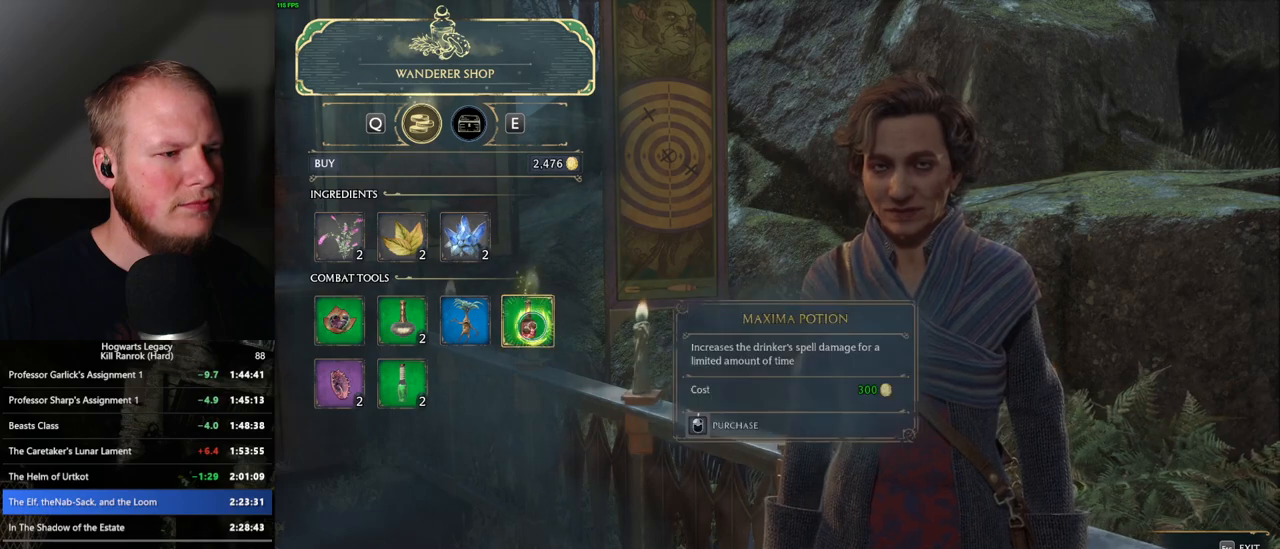
{"keys": [], "mouse": ["left"], "events": []}
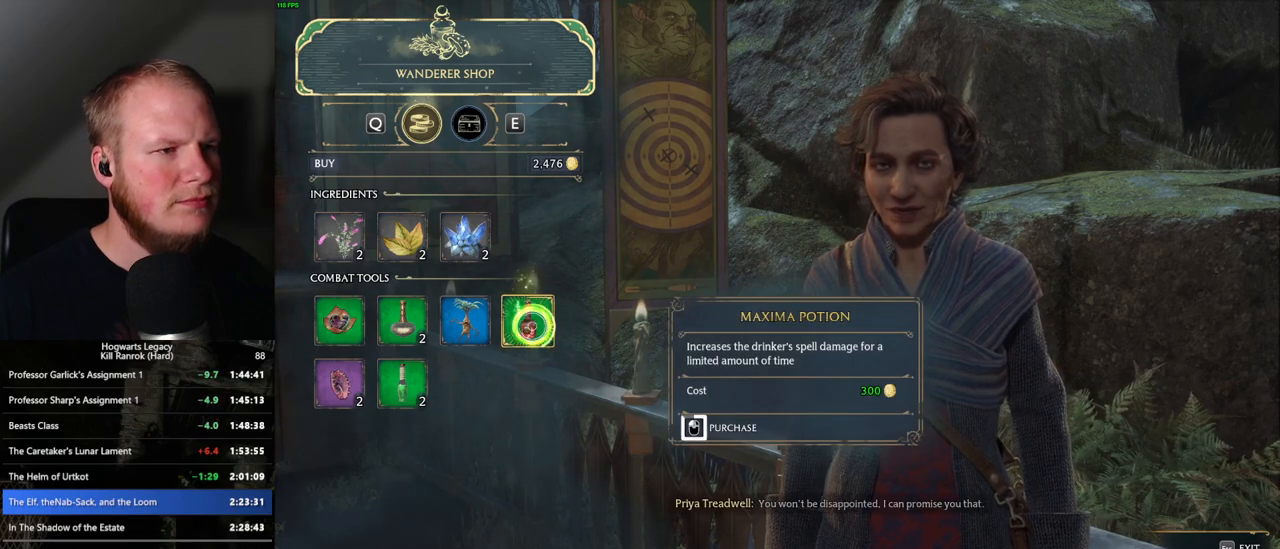
{"keys": [], "mouse": ["left"], "events": []}
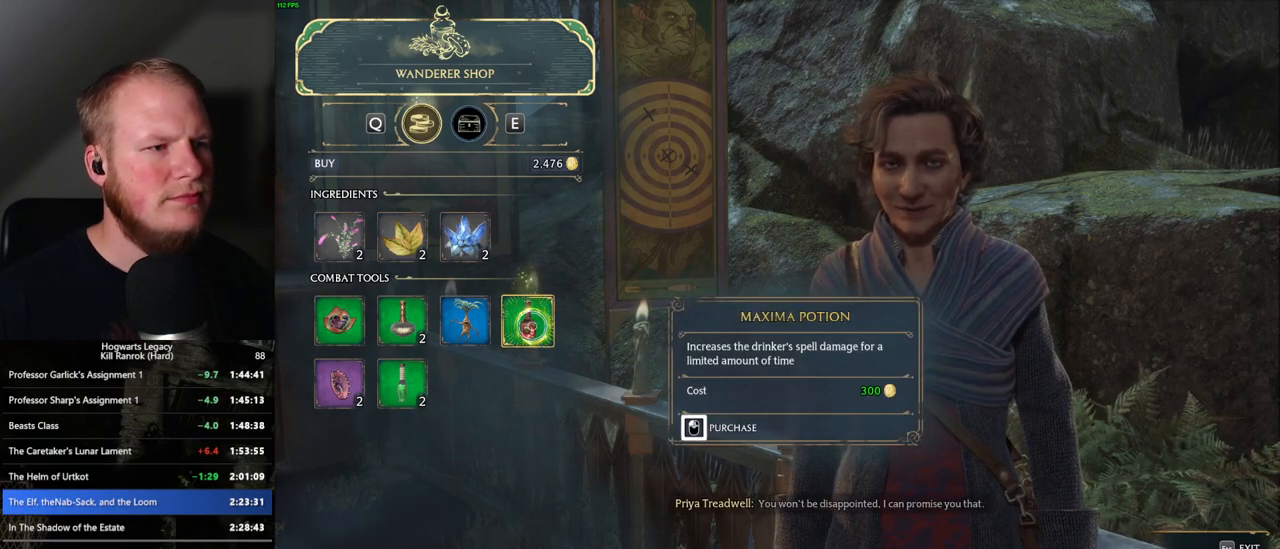
{"keys": [], "mouse": [], "events": [[117, "escape", "down"], [117, "mouse_left", "up"], [217, "escape", "up"]]}
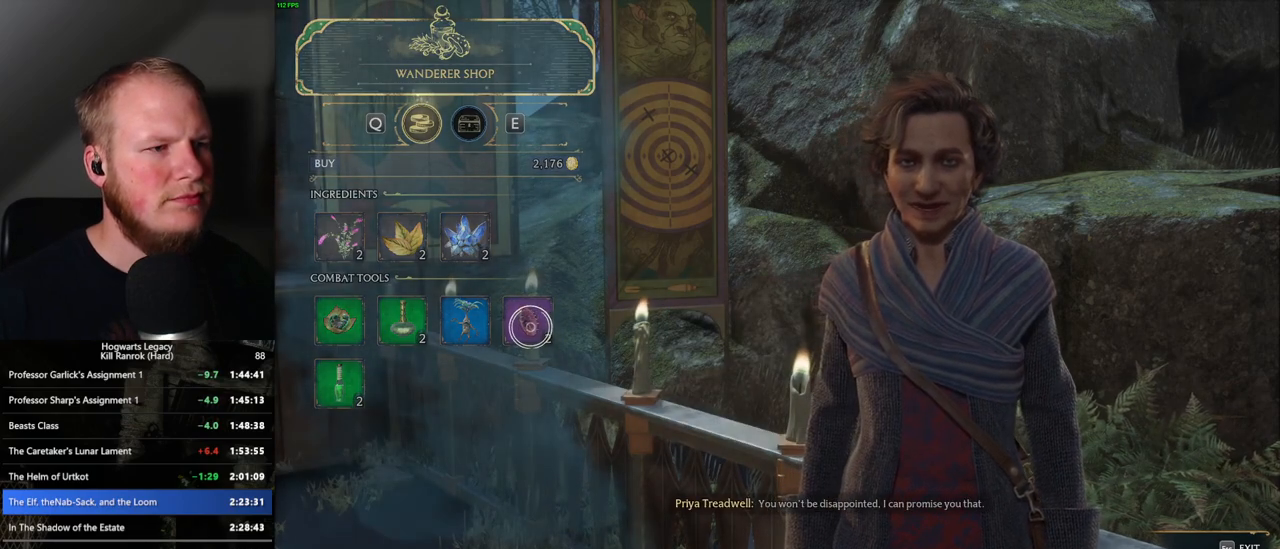
{"keys": [], "mouse": [], "events": []}
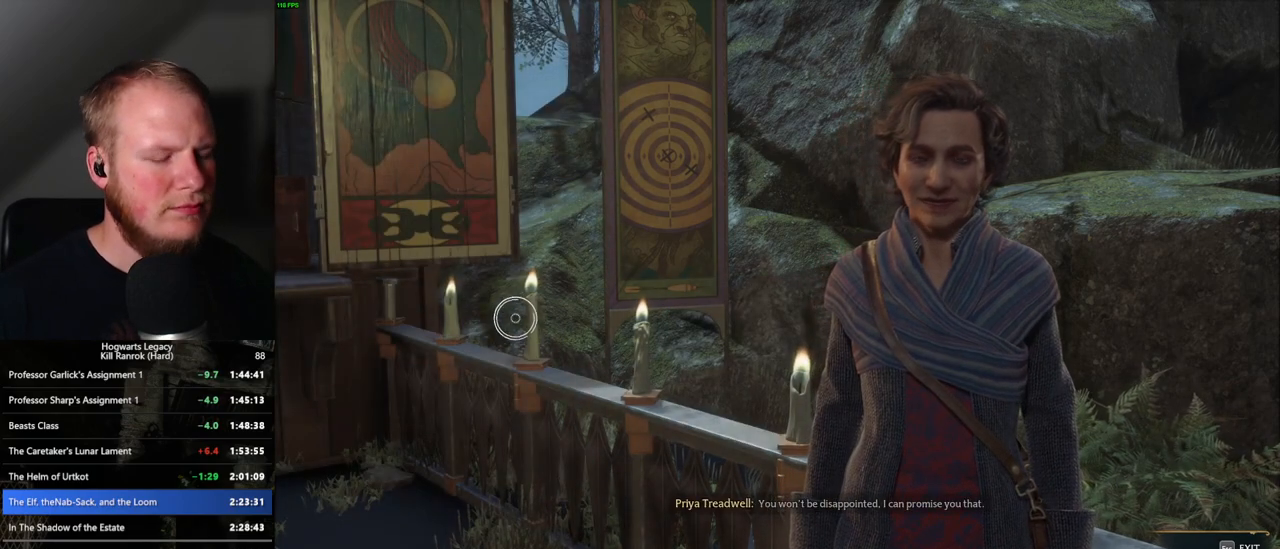
{"keys": [], "mouse": [], "events": []}
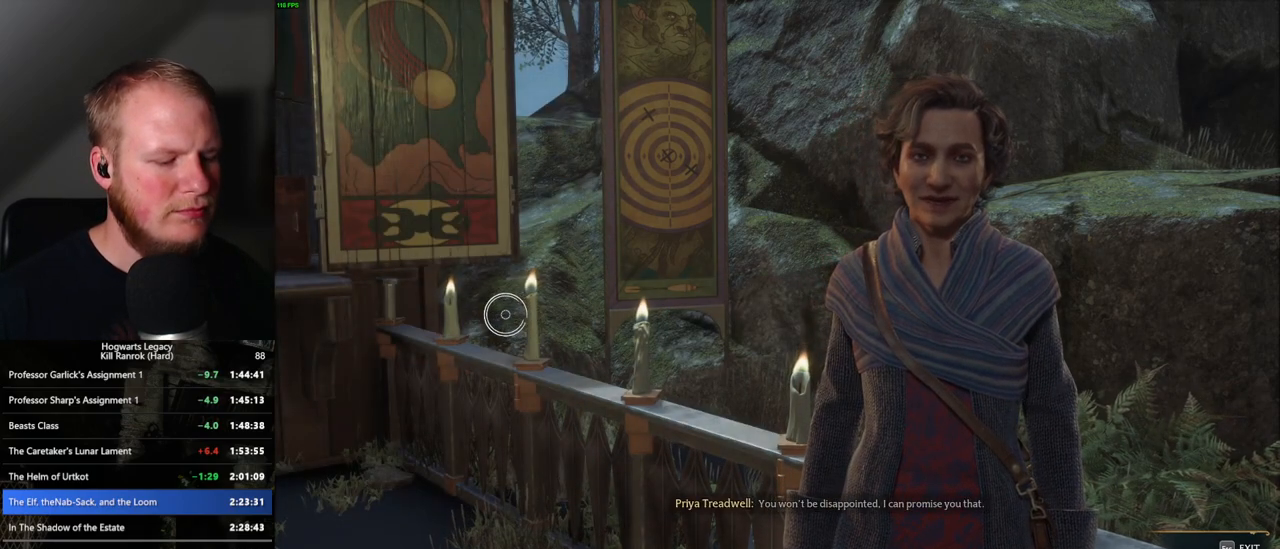
{"keys": [], "mouse": [], "events": []}
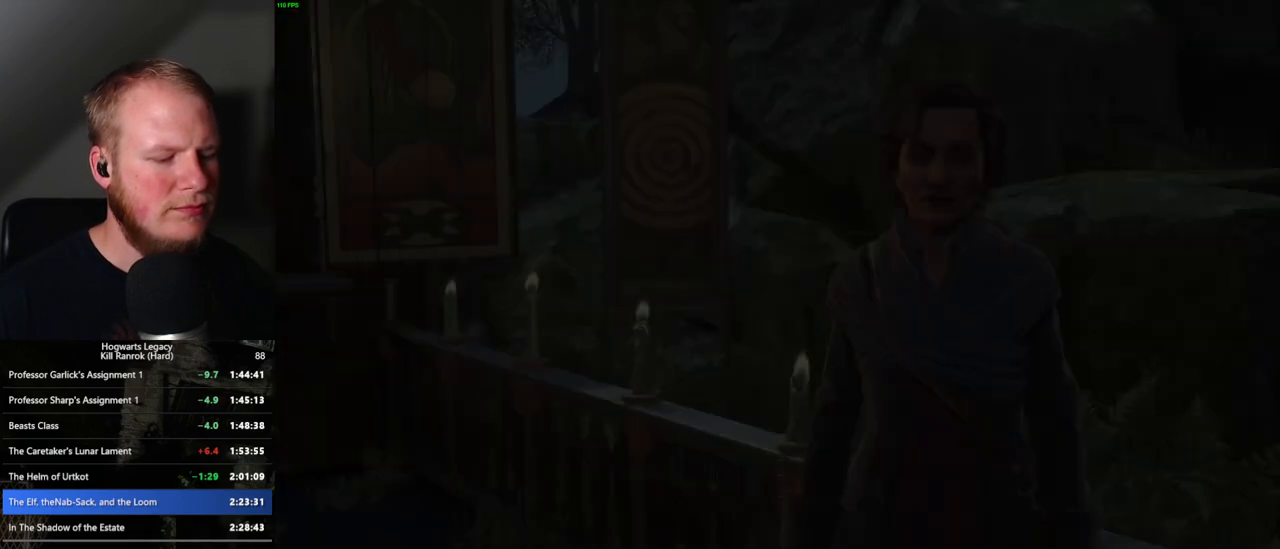
{"keys": ["s"], "mouse": [], "events": [[400, "s", "down"]]}
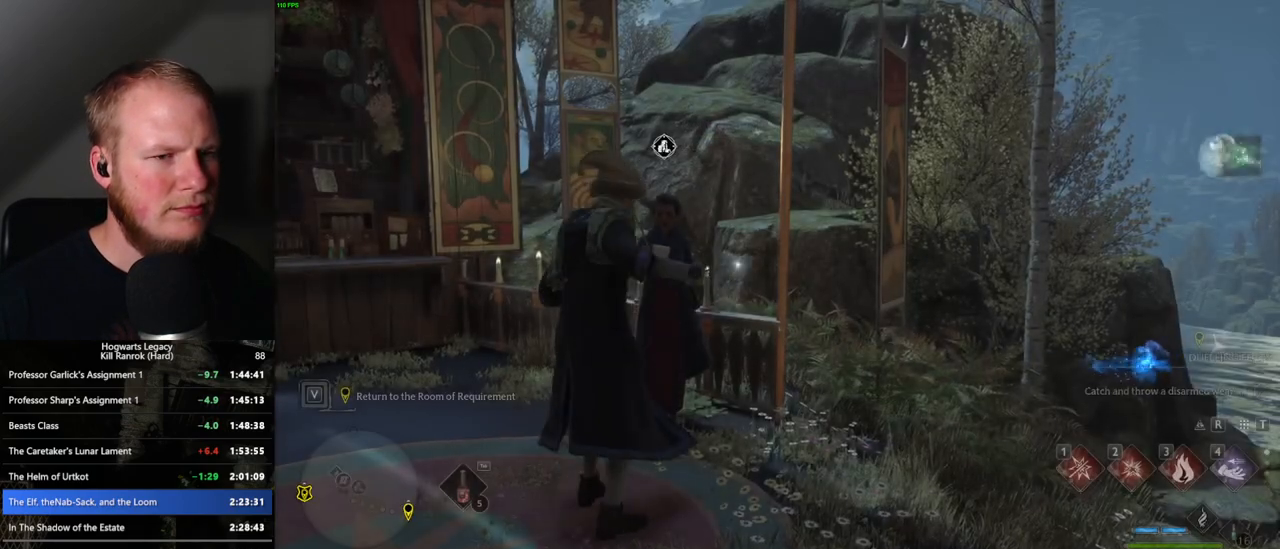
{"keys": ["tab"], "mouse": [], "events": [[183, "tab", "down"], [300, "s", "up"]]}
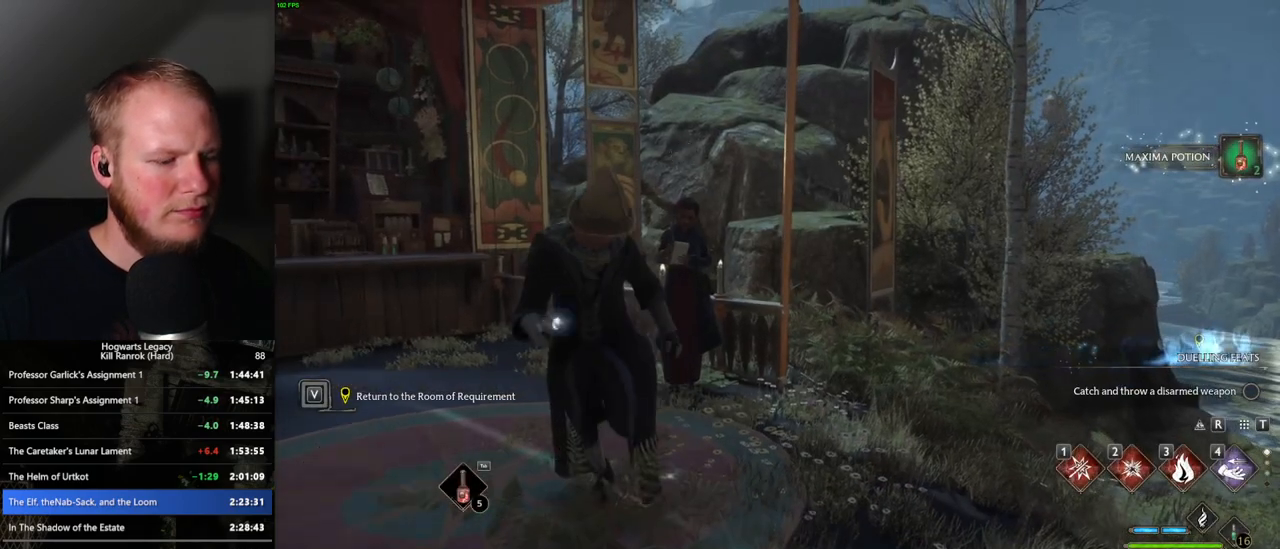
{"keys": [], "mouse": [], "events": [[83, "3", "down"], [183, "3", "up"], [317, "tab", "up"]]}
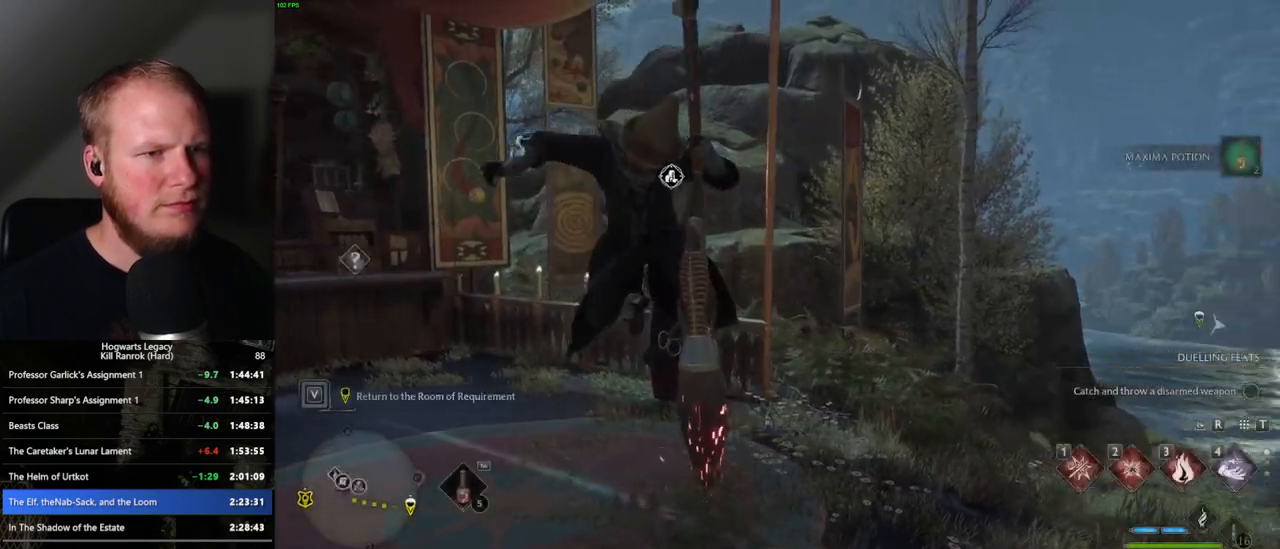
{"keys": ["space", "w"], "mouse": [], "events": [[50, "d", "down"], [250, "space", "down"], [333, "w", "down"], [467, "d", "up"]]}
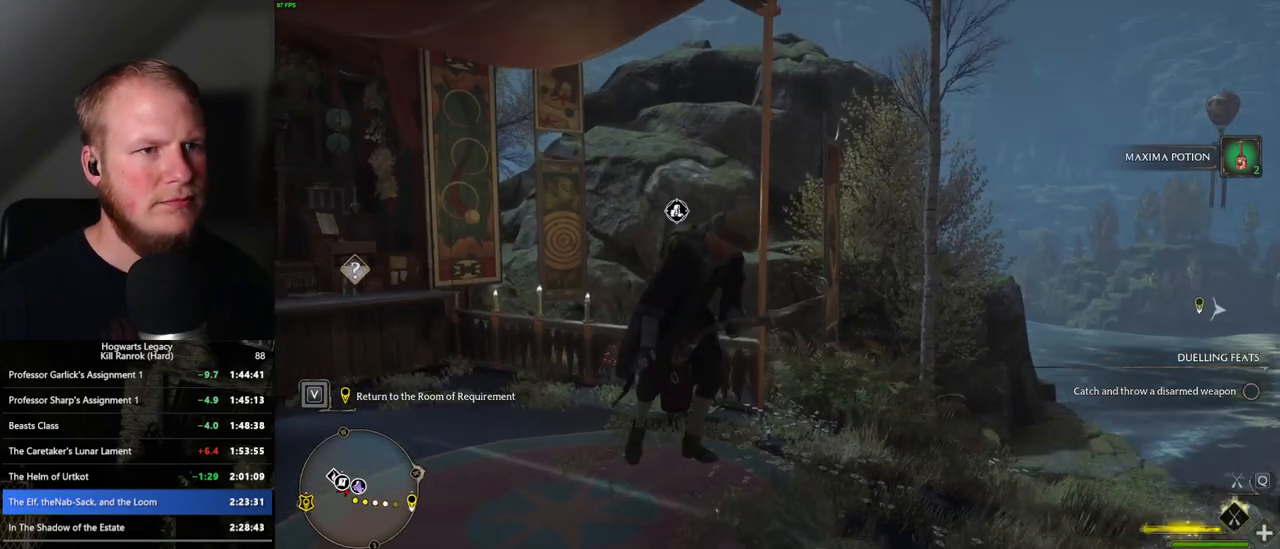
{"keys": ["a", "w"], "mouse": [], "events": [[200, "space", "up"], [467, "a", "down"]]}
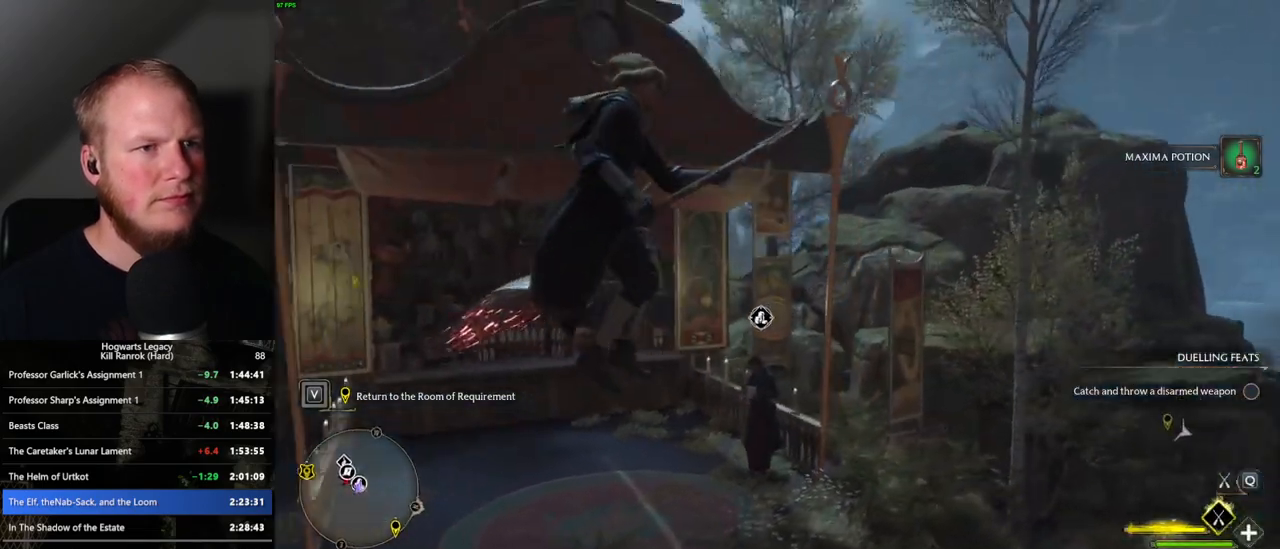
{"keys": ["a", "w"], "mouse": [], "events": []}
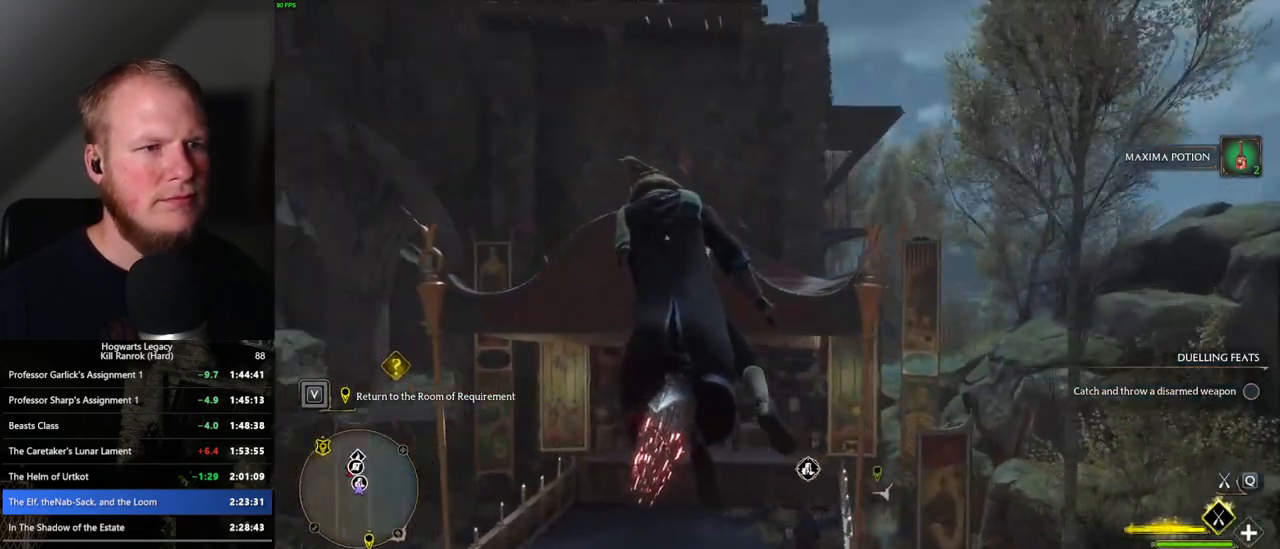
{"keys": ["space", "w"], "mouse": [], "events": [[50, "a", "up"], [83, "mouse_left", "down"], [383, "space", "down"], [500, "mouse_left", "up"]]}
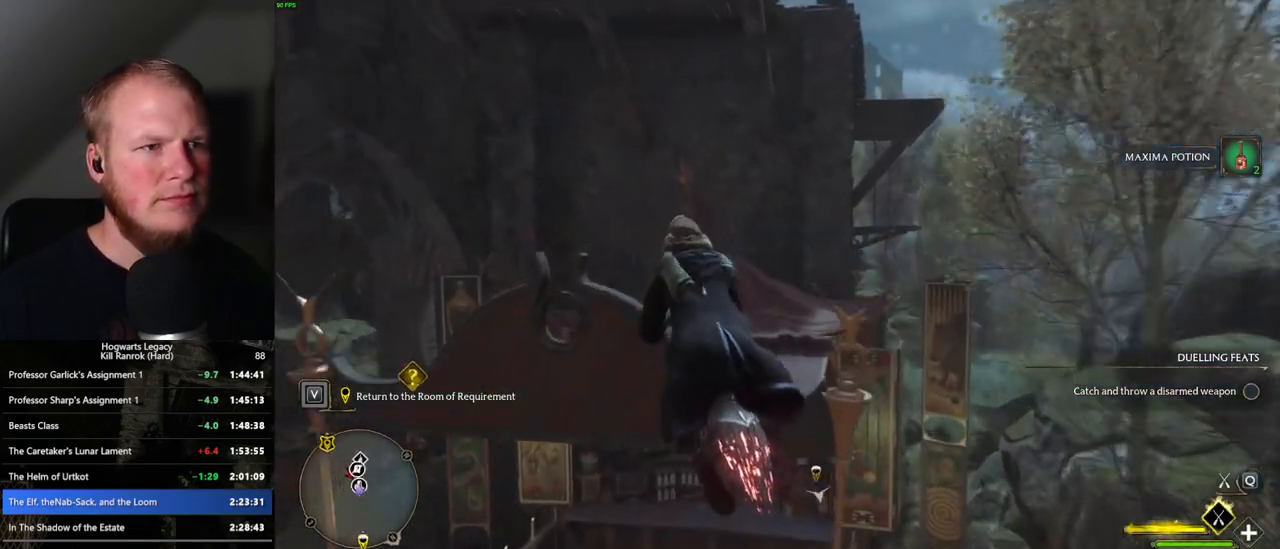
{"keys": ["d", "space"], "mouse": [], "events": [[67, "w", "up"], [333, "d", "down"]]}
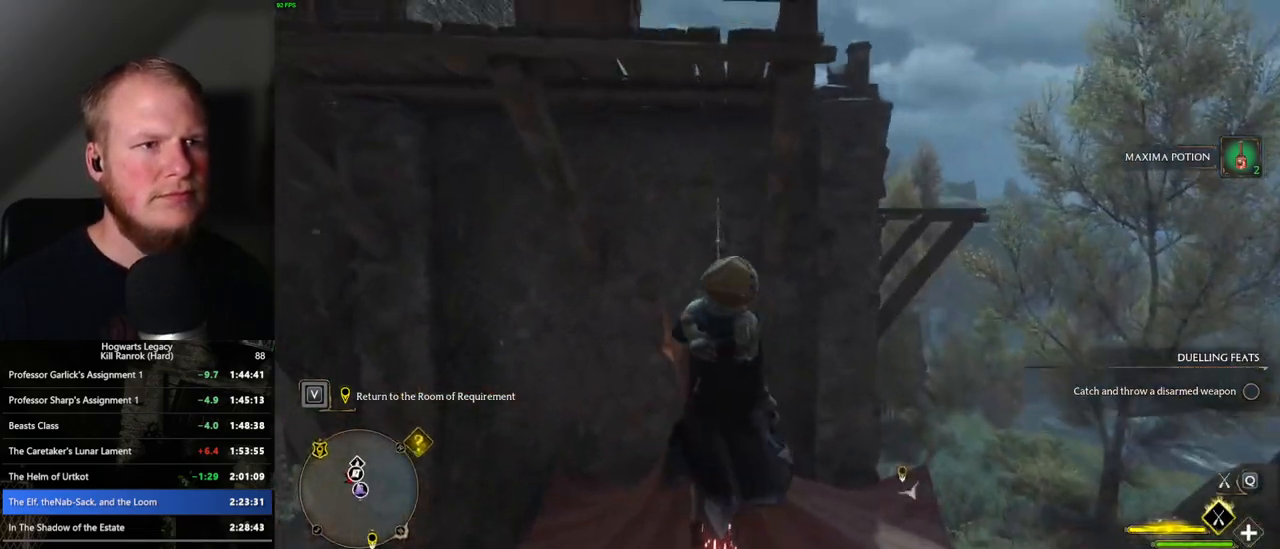
{"keys": ["ctrl_l", "w"], "mouse": [], "events": [[100, "d", "up"], [183, "w", "down"], [333, "space", "up"], [467, "ctrl_l", "down"]]}